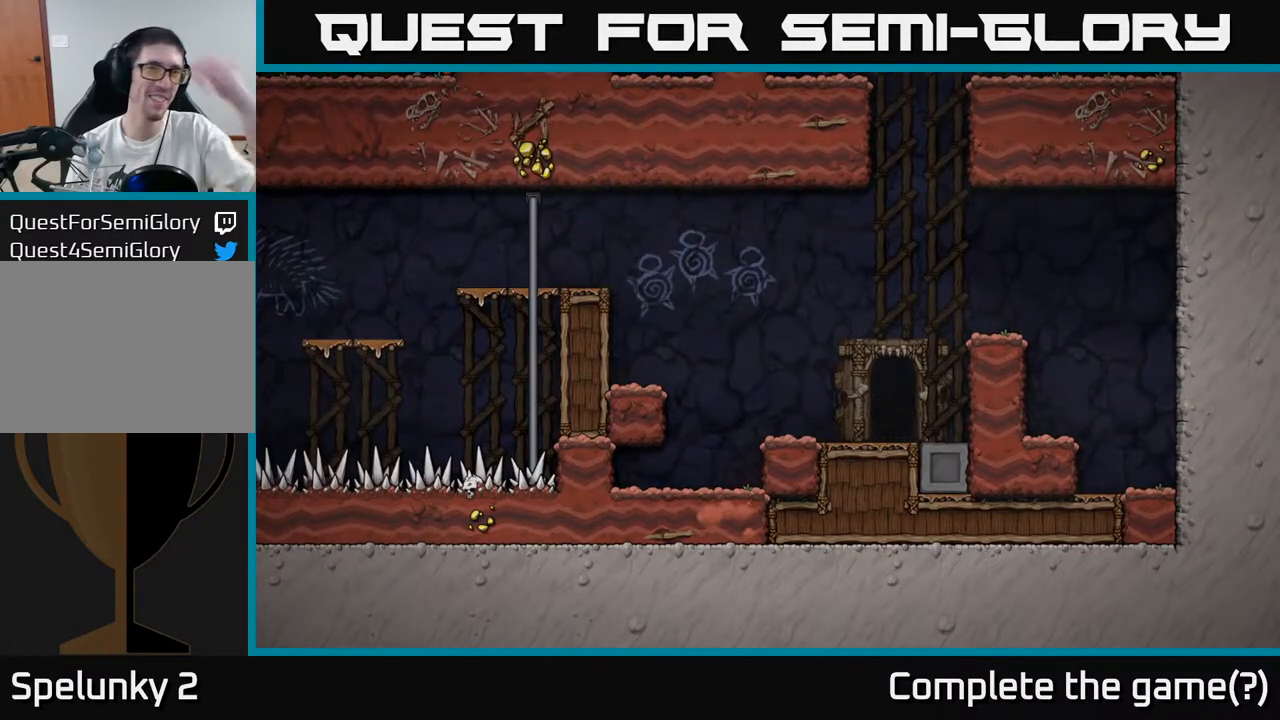
Gameplay with a controller (Xbox layout); each line is a JSON object with the inputs held at the frame after it. "events" lists button and stick changes between this image and that frame as [ms after this image, input, new state], when the widget could be followed in between. Not read: right_stick.
{"buttons": [], "left_stick": "center", "events": []}
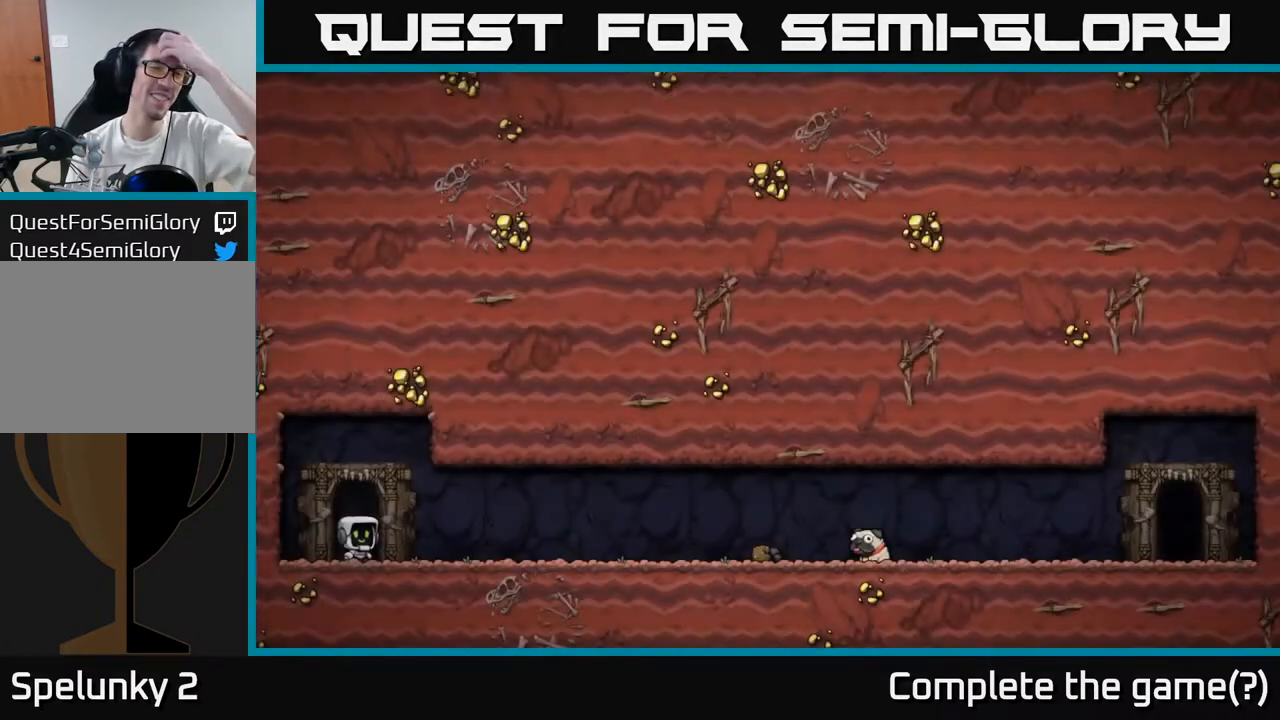
{"buttons": [], "left_stick": "center", "events": []}
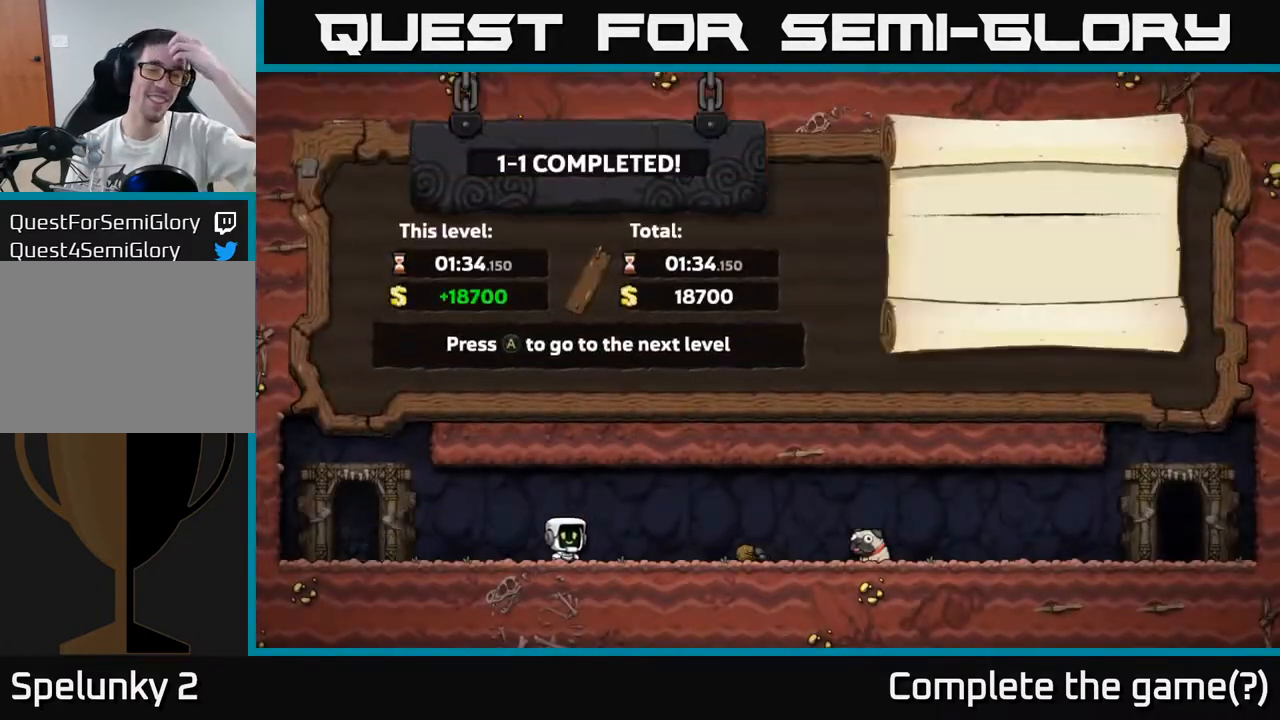
{"buttons": [], "left_stick": "center", "events": [[283, "A", "down"], [450, "A", "up"]]}
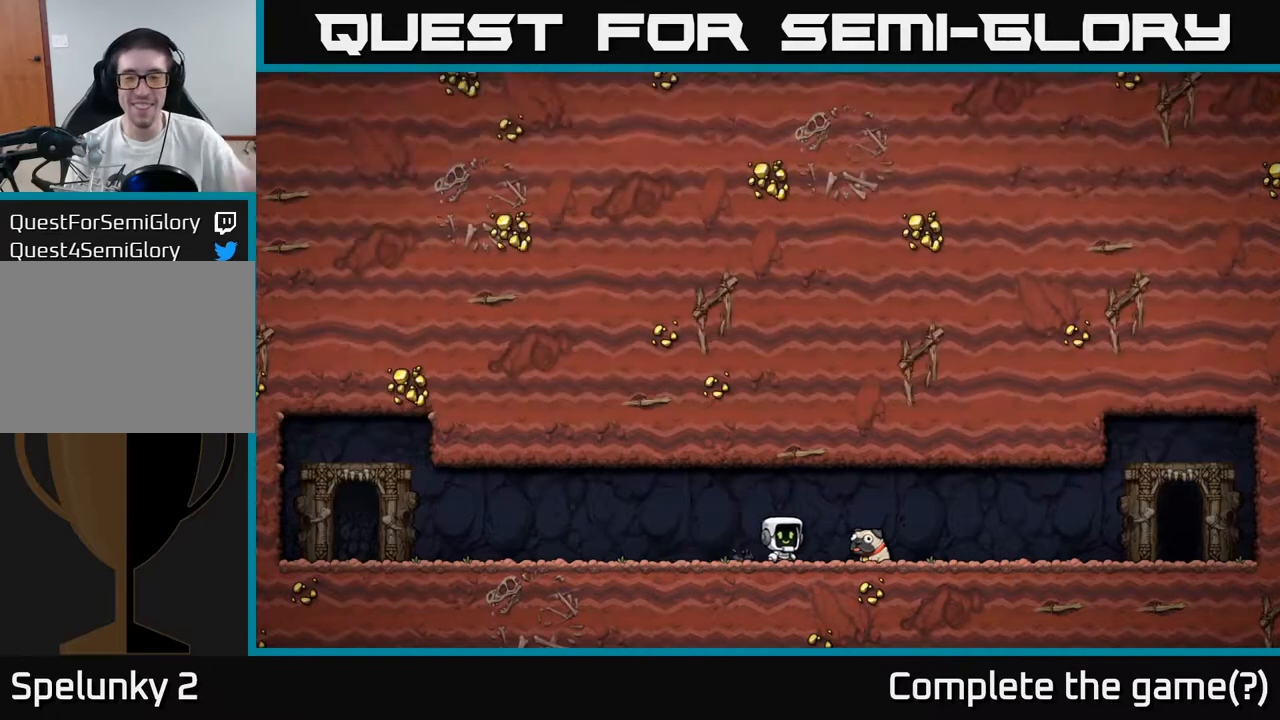
{"buttons": [], "left_stick": "center", "events": []}
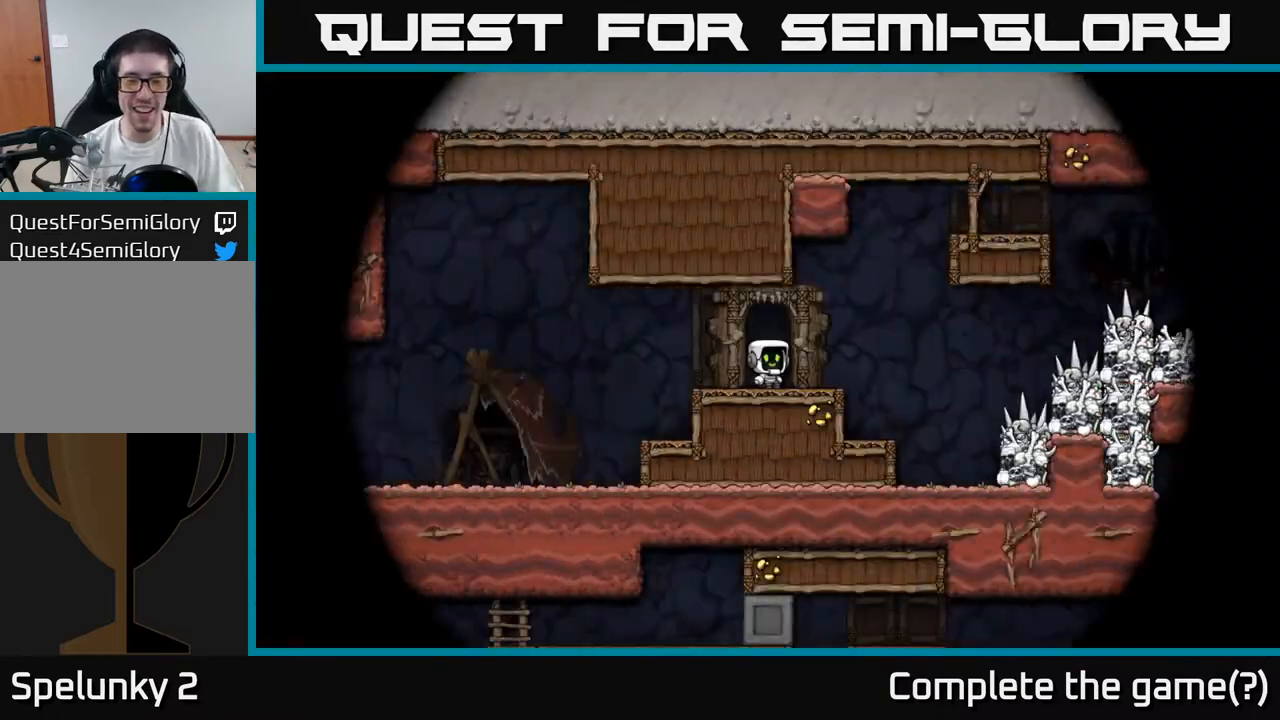
{"buttons": [], "left_stick": "center", "events": []}
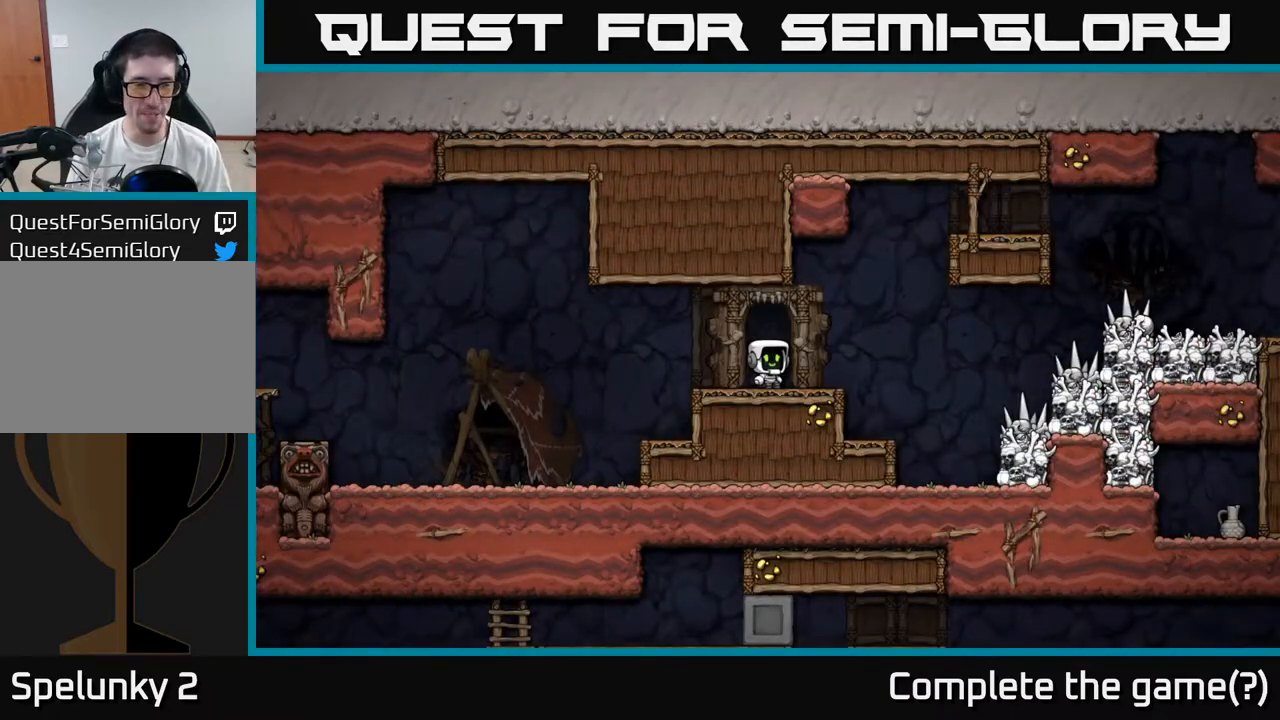
{"buttons": [], "left_stick": "left", "events": [[133, "left_stick", "left"], [250, "A", "down"], [283, "A", "up"]]}
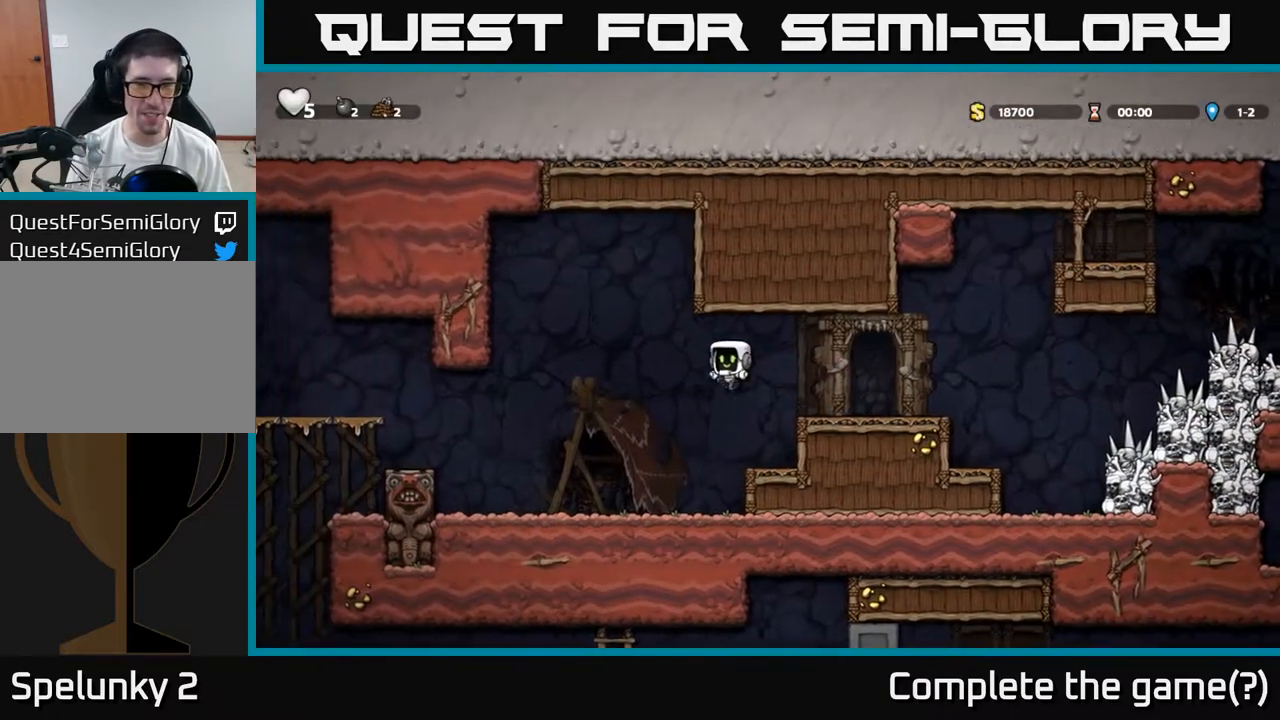
{"buttons": ["A"], "left_stick": "up", "events": [[100, "left_stick", "center"], [367, "left_stick", "up"], [417, "A", "down"]]}
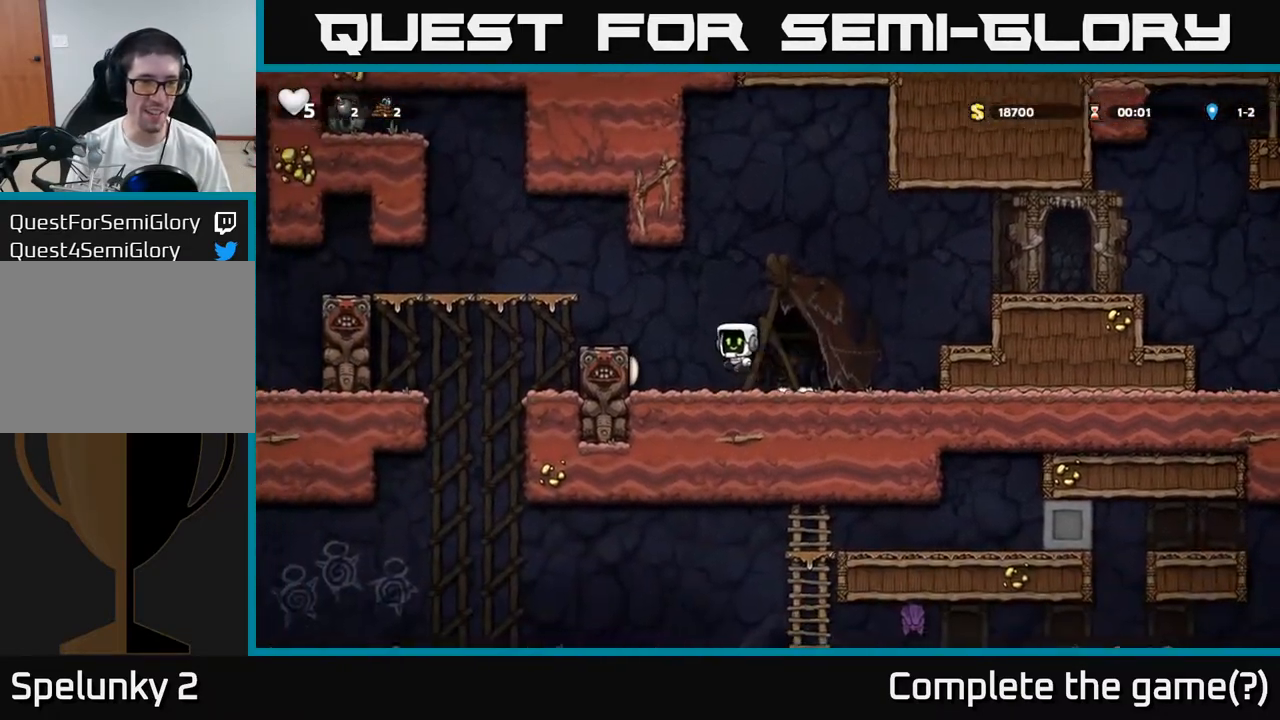
{"buttons": ["A"], "left_stick": "left", "events": [[117, "A", "up"], [233, "left_stick", "center"], [450, "A", "down"], [500, "left_stick", "left"]]}
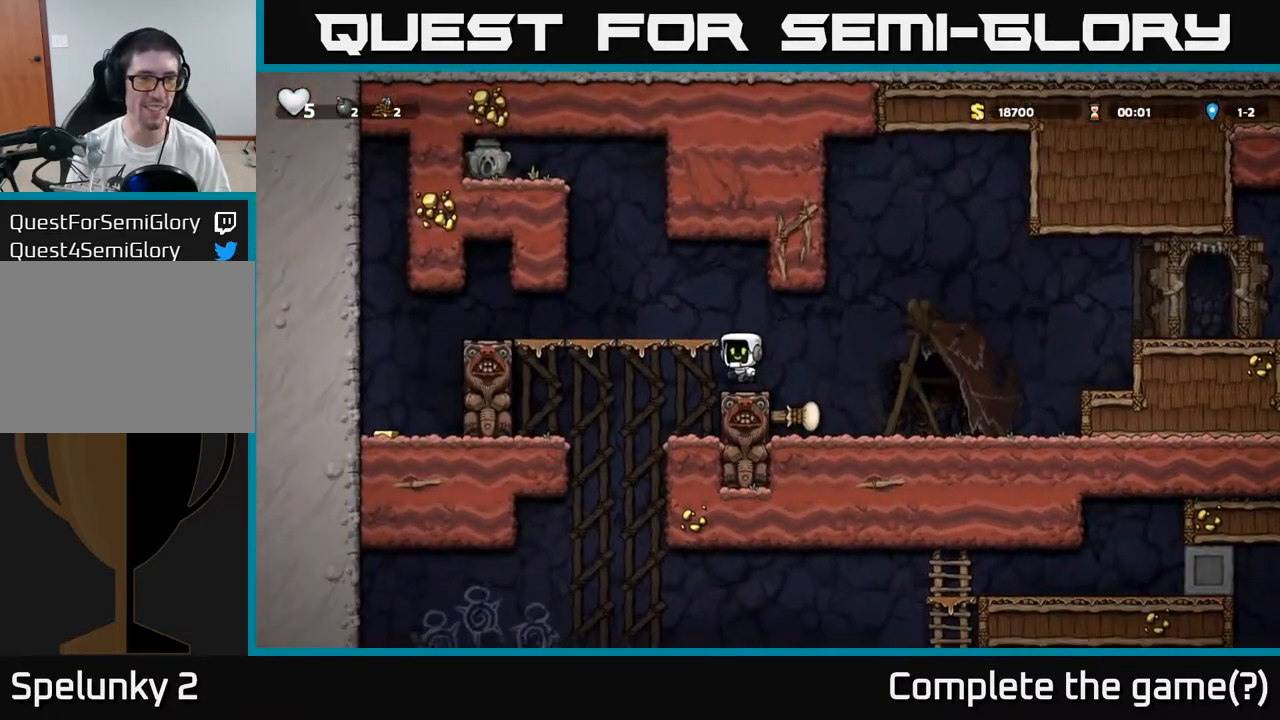
{"buttons": [], "left_stick": "up-right"}
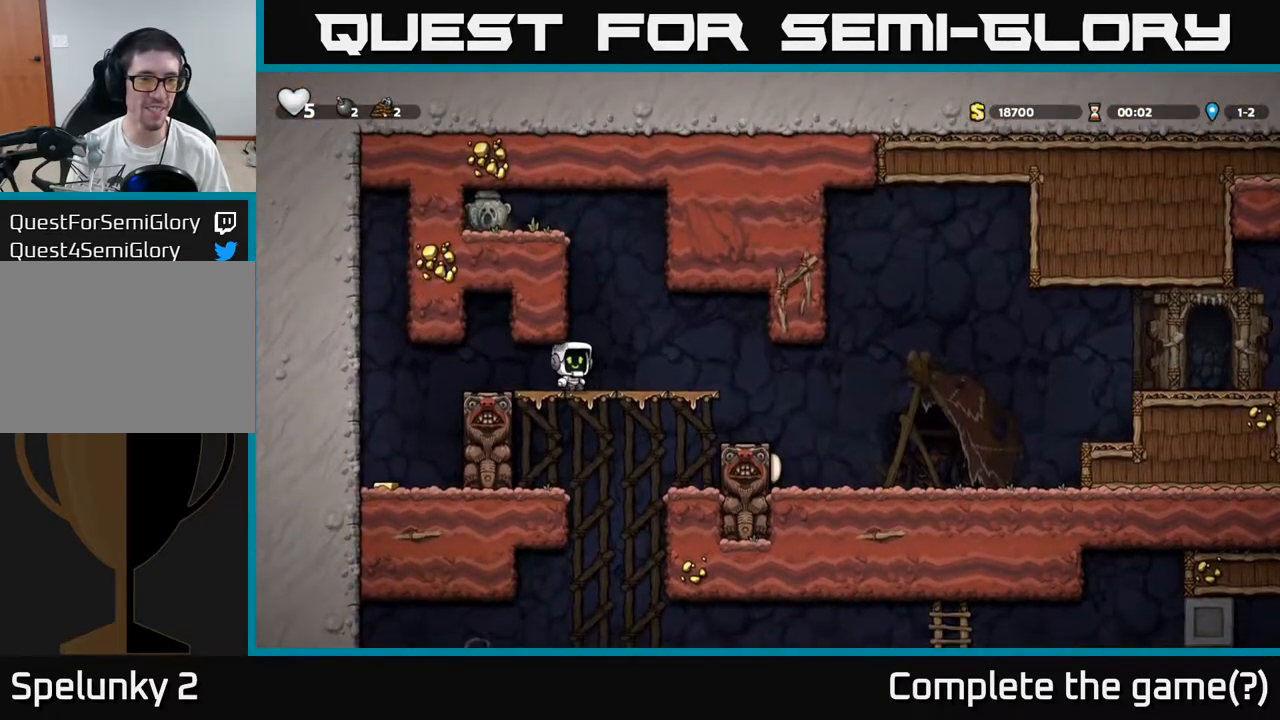
{"buttons": [], "left_stick": "left", "events": [[17, "R1", "down"], [133, "R1", "up"], [217, "left_stick", "left"]]}
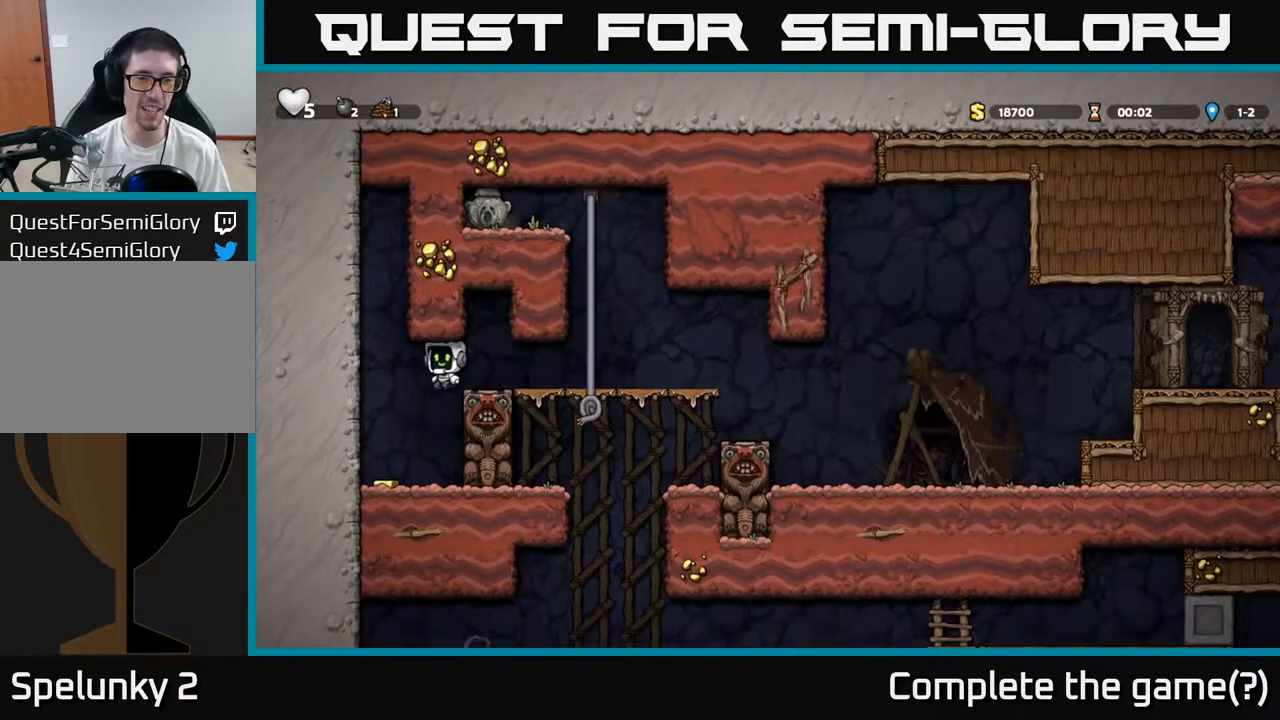
{"buttons": [], "left_stick": "down-right", "events": [[83, "left_stick", "center"], [467, "left_stick", "down-right"]]}
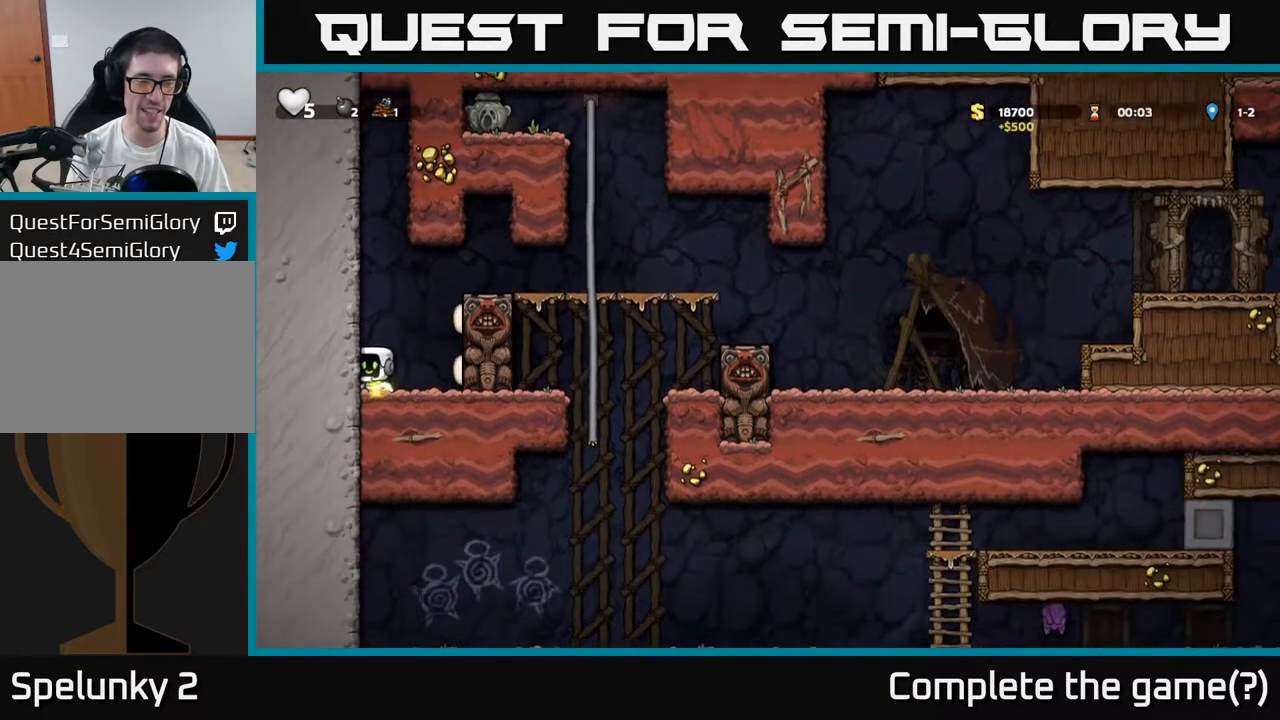
{"buttons": [], "left_stick": "center", "events": [[50, "left_stick", "center"]]}
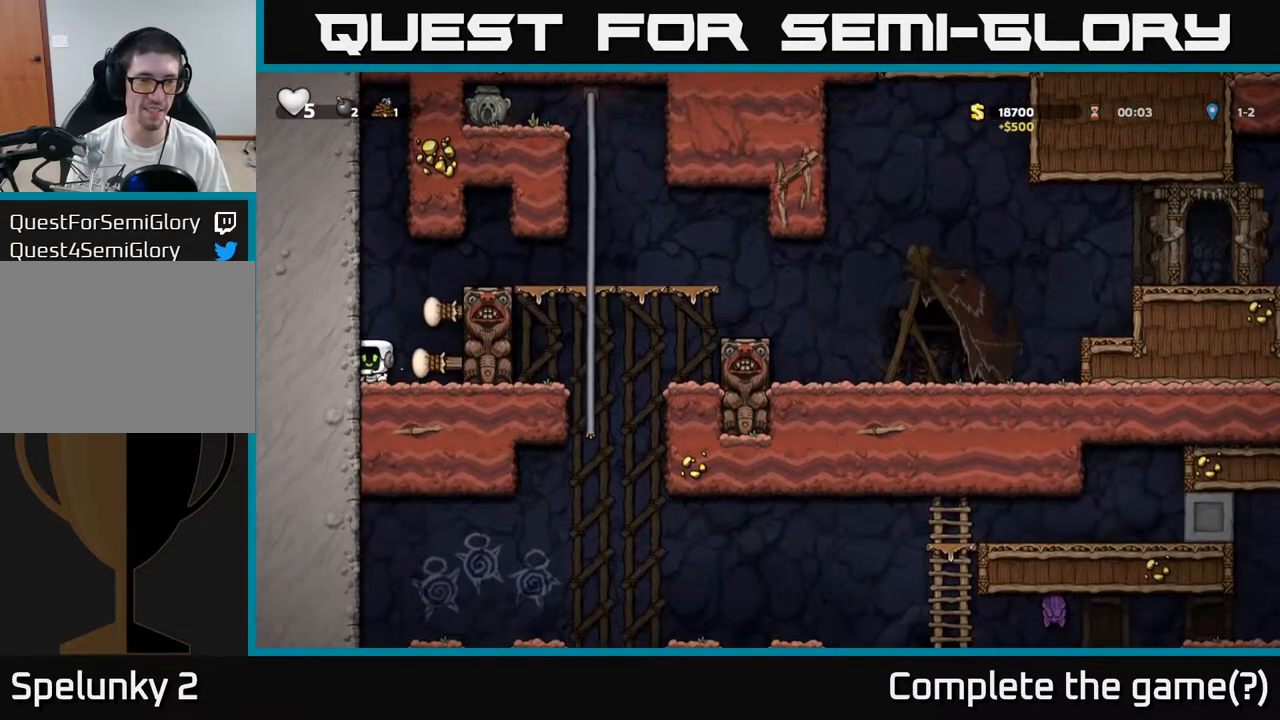
{"buttons": ["A"], "left_stick": "right", "events": [[83, "A", "down"], [83, "left_stick", "right"], [267, "A", "up"], [450, "A", "down"]]}
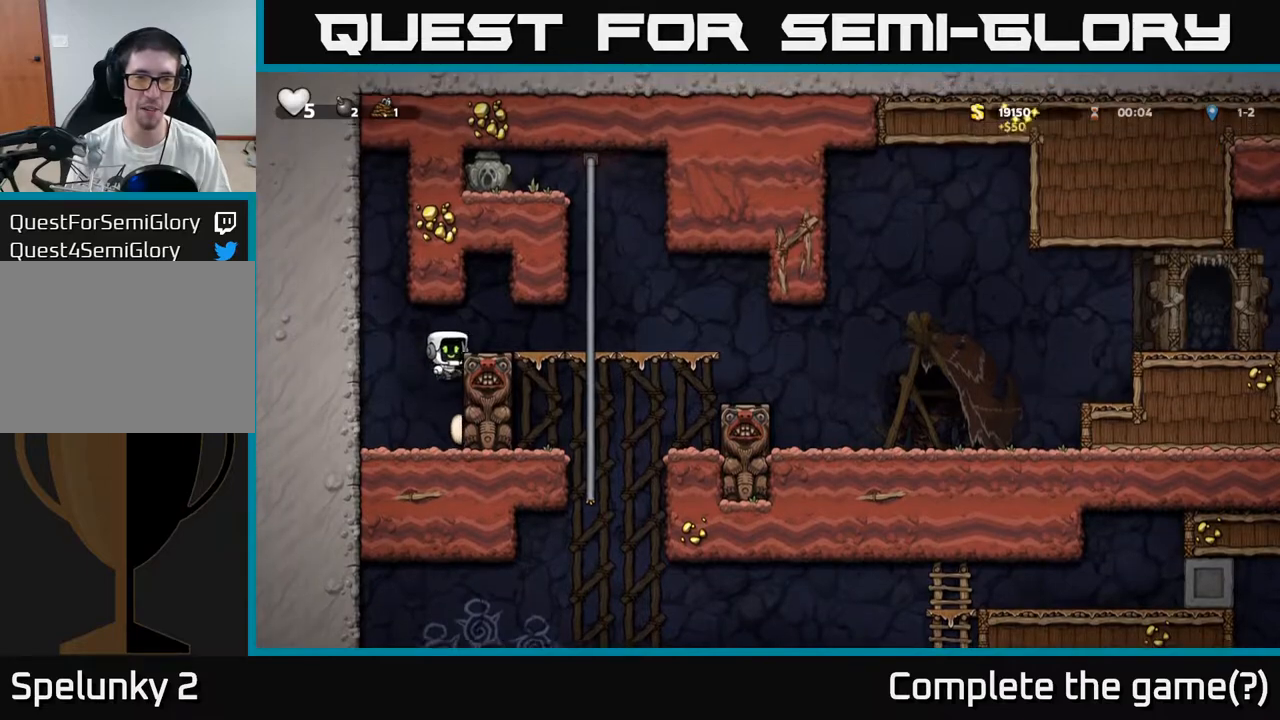
{"buttons": ["A"], "left_stick": "up-right", "events": [[50, "A", "up"], [350, "left_stick", "up-right"], [450, "A", "down"]]}
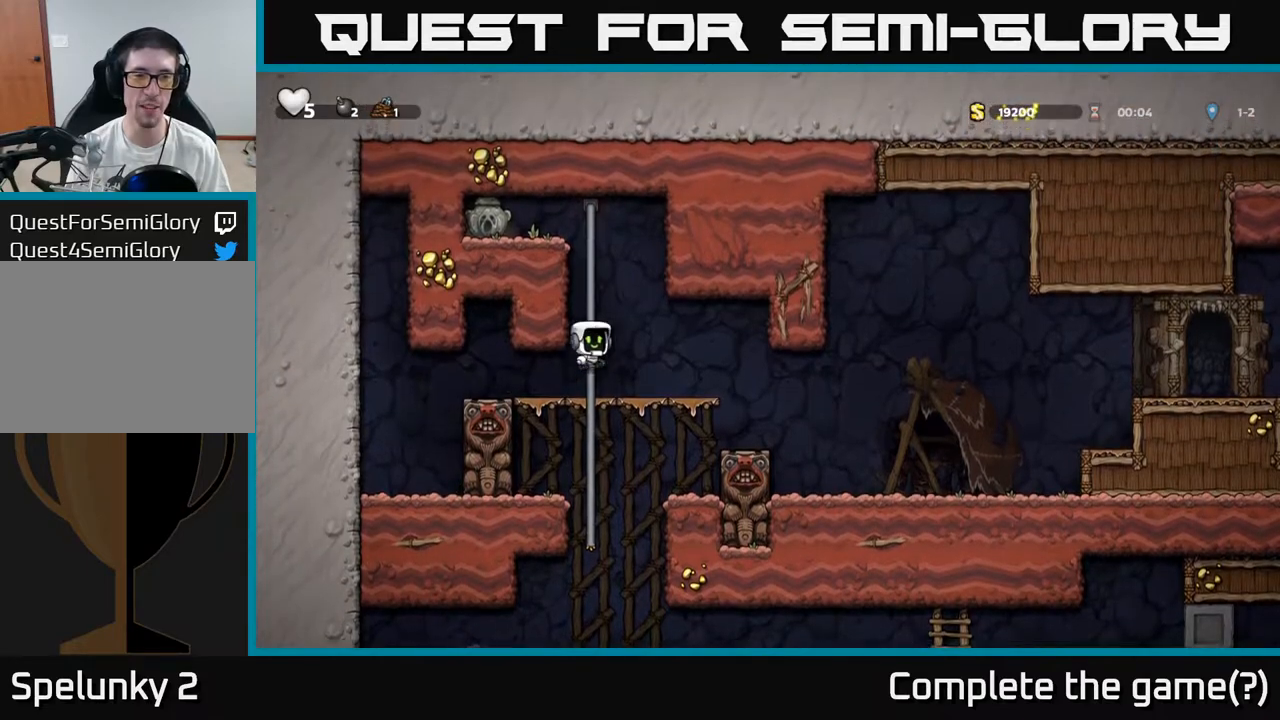
{"buttons": [], "left_stick": "up", "events": [[117, "A", "up"], [333, "A", "down"], [400, "left_stick", "up"], [483, "A", "up"]]}
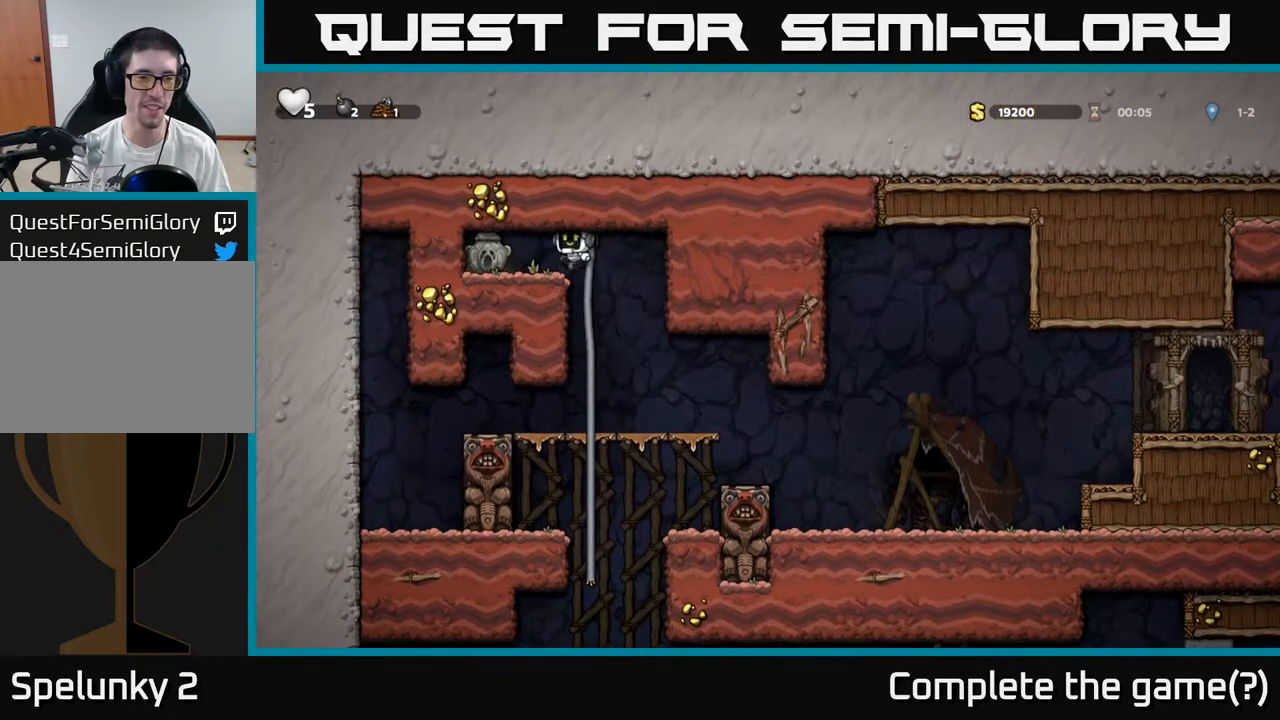
{"buttons": [], "left_stick": "right", "events": [[33, "left_stick", "left"], [100, "left_stick", "down"], [217, "X", "down"], [300, "left_stick", "right"], [333, "X", "up"]]}
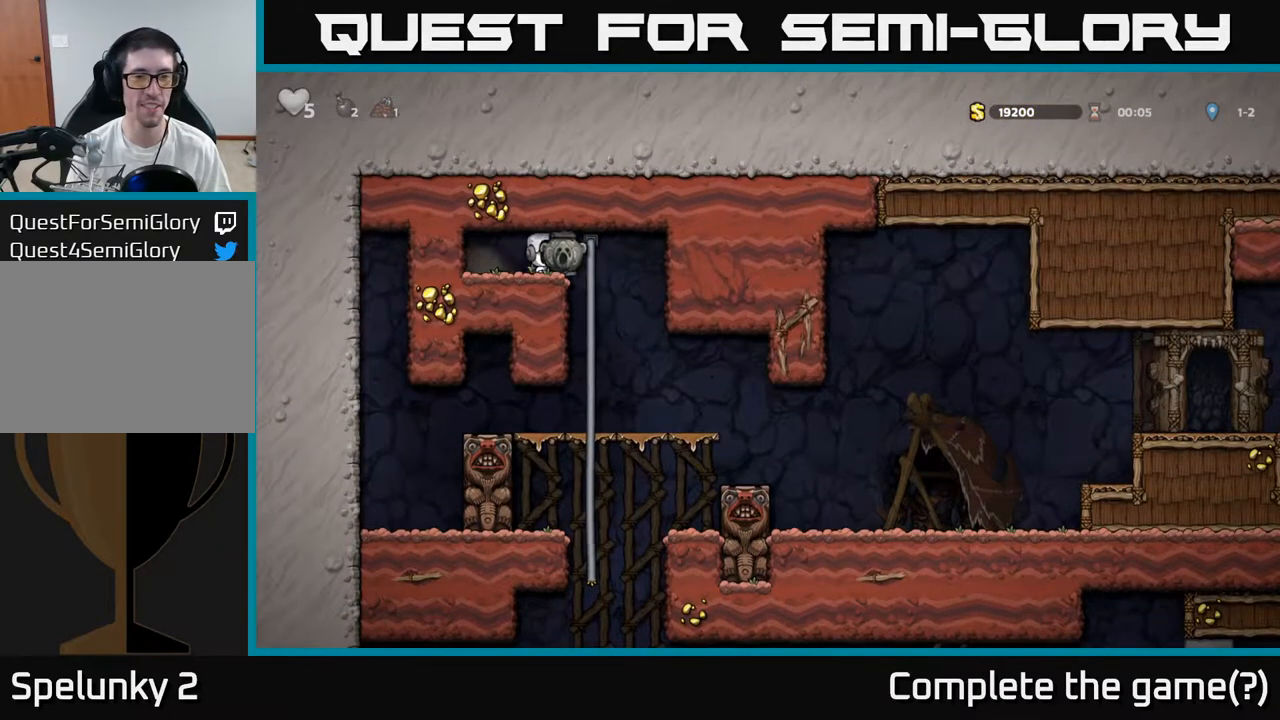
{"buttons": [], "left_stick": "right", "events": [[100, "left_stick", "center"], [350, "left_stick", "right"]]}
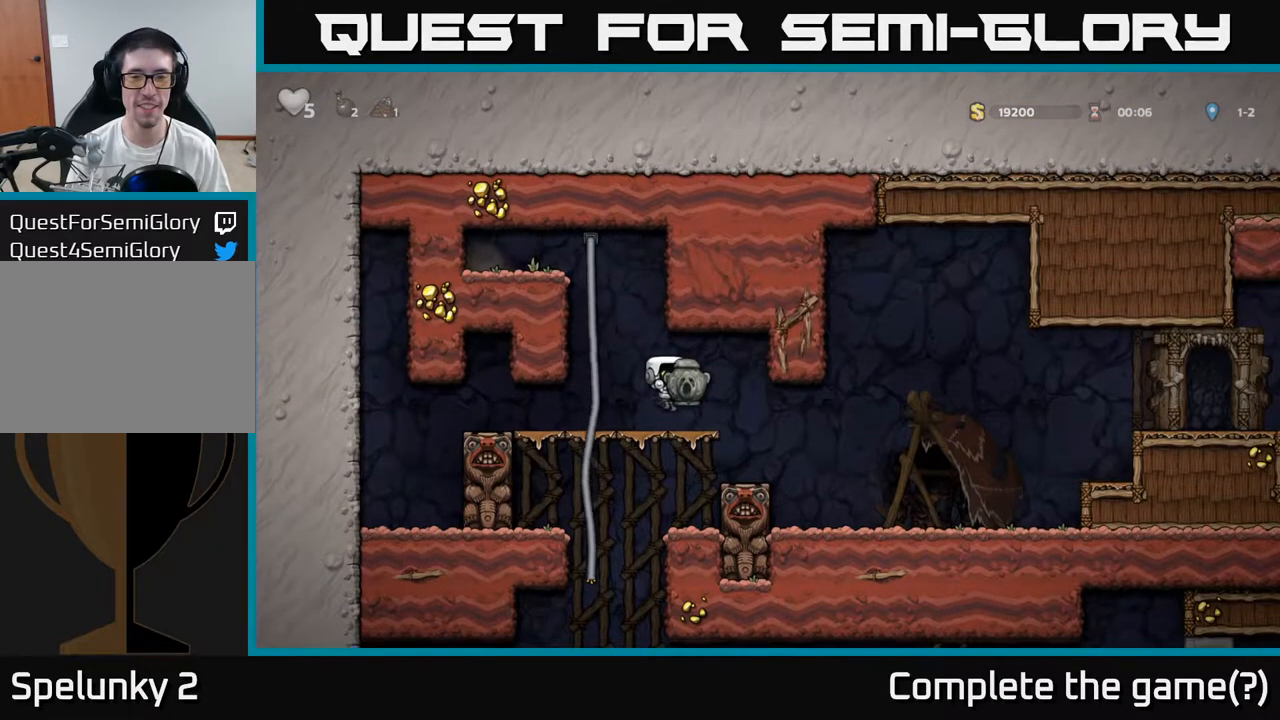
{"buttons": [], "left_stick": "right", "events": []}
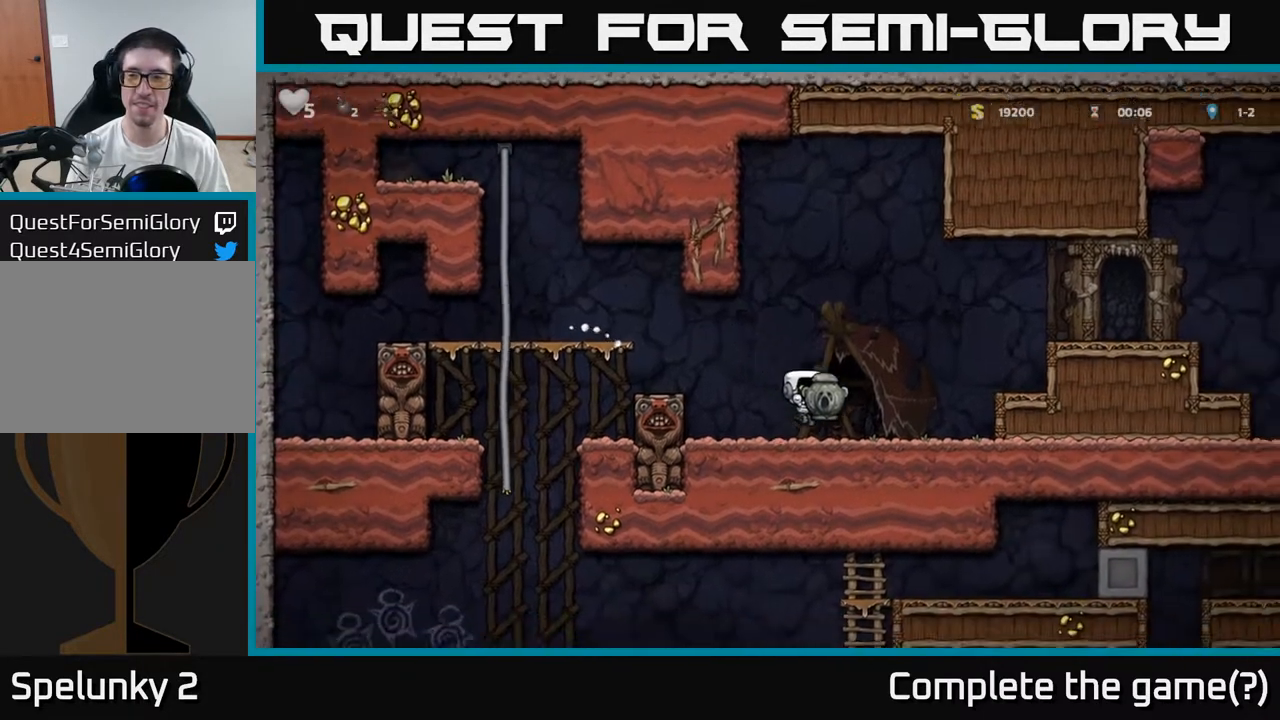
{"buttons": [], "left_stick": "right", "events": [[167, "A", "down"], [333, "A", "up"]]}
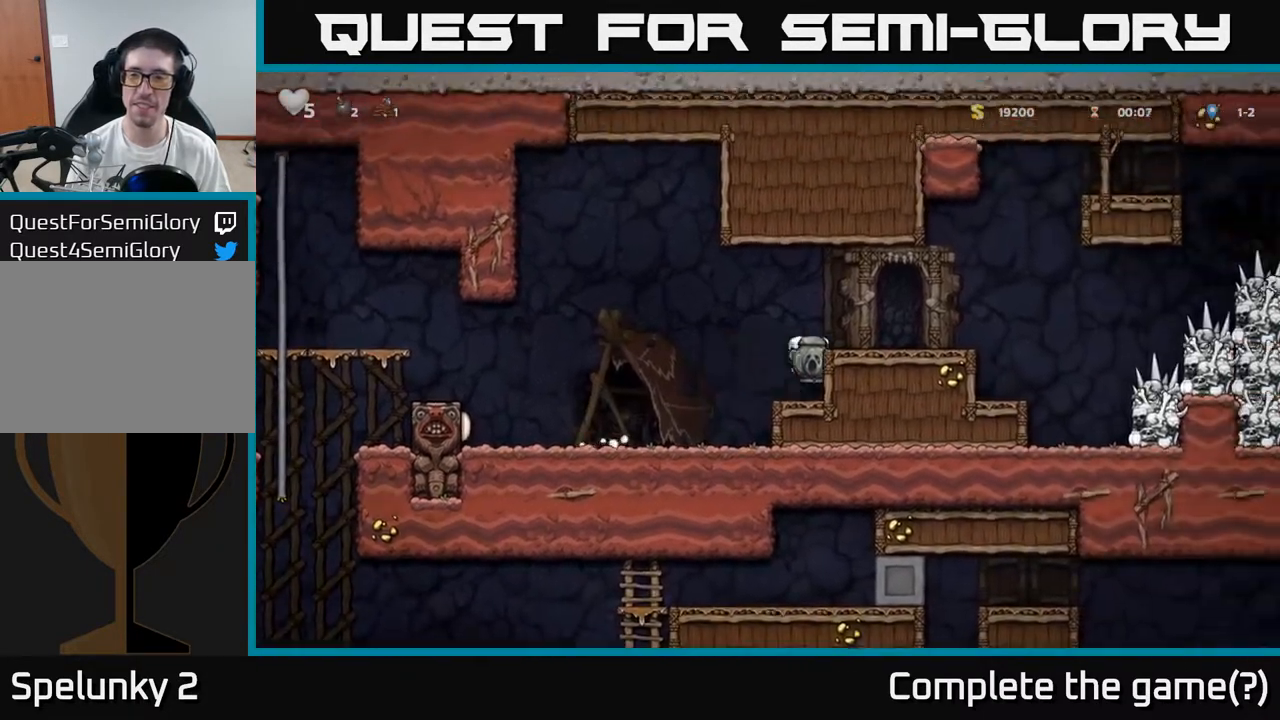
{"buttons": ["A"], "left_stick": "right", "events": [[33, "A", "down"], [133, "A", "up"], [467, "A", "down"]]}
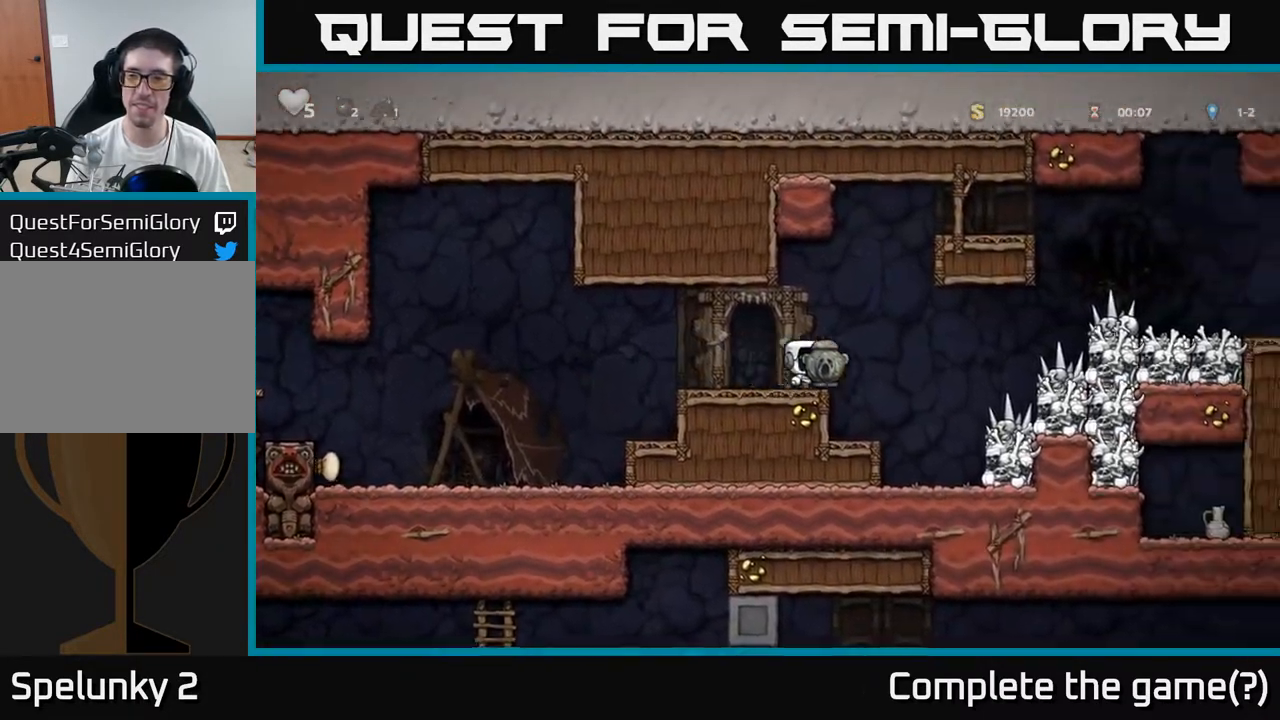
{"buttons": [], "left_stick": "center", "events": [[17, "A", "up"], [150, "left_stick", "center"]]}
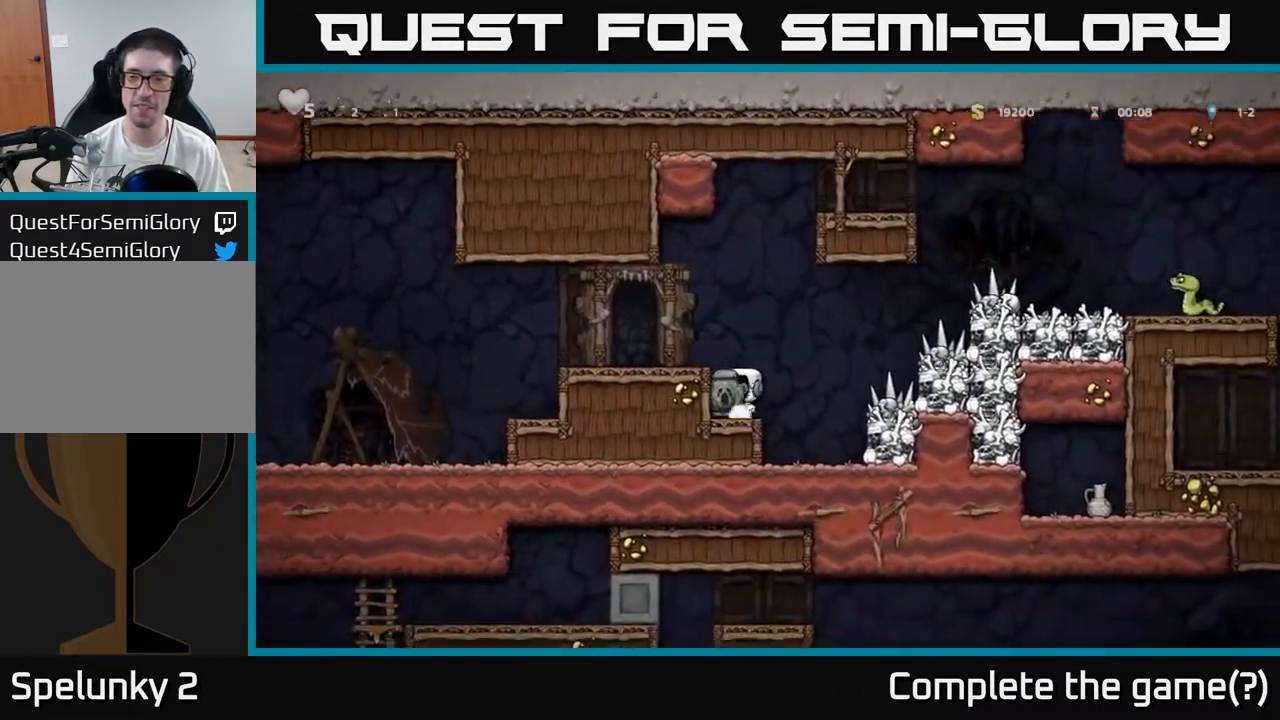
{"buttons": [], "left_stick": "right", "events": [[17, "left_stick", "down"], [83, "X", "down"], [200, "X", "up"], [250, "left_stick", "center"], [383, "left_stick", "right"]]}
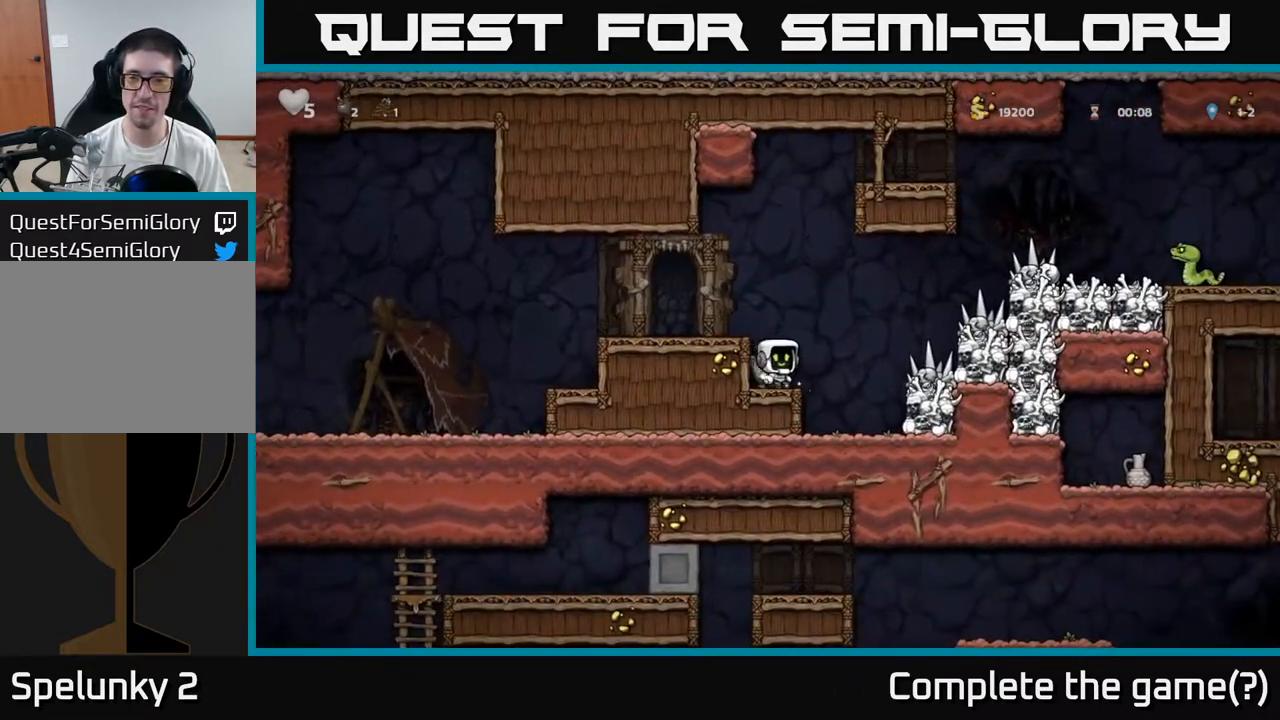
{"buttons": [], "left_stick": "right", "events": [[100, "left_stick", "center"], [383, "X", "down"], [383, "left_stick", "right"], [500, "X", "up"]]}
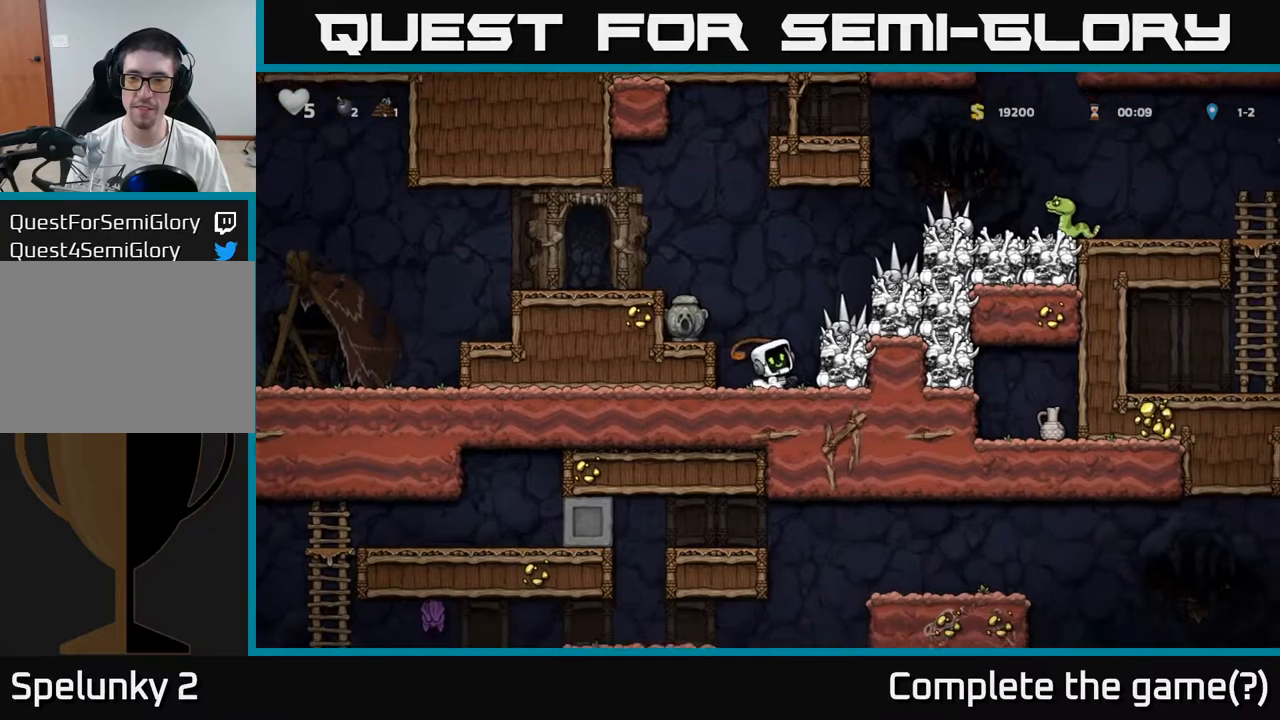
{"buttons": ["A", "X"], "left_stick": "right", "events": [[33, "left_stick", "center"], [333, "left_stick", "right"], [350, "A", "down"], [350, "X", "down"]]}
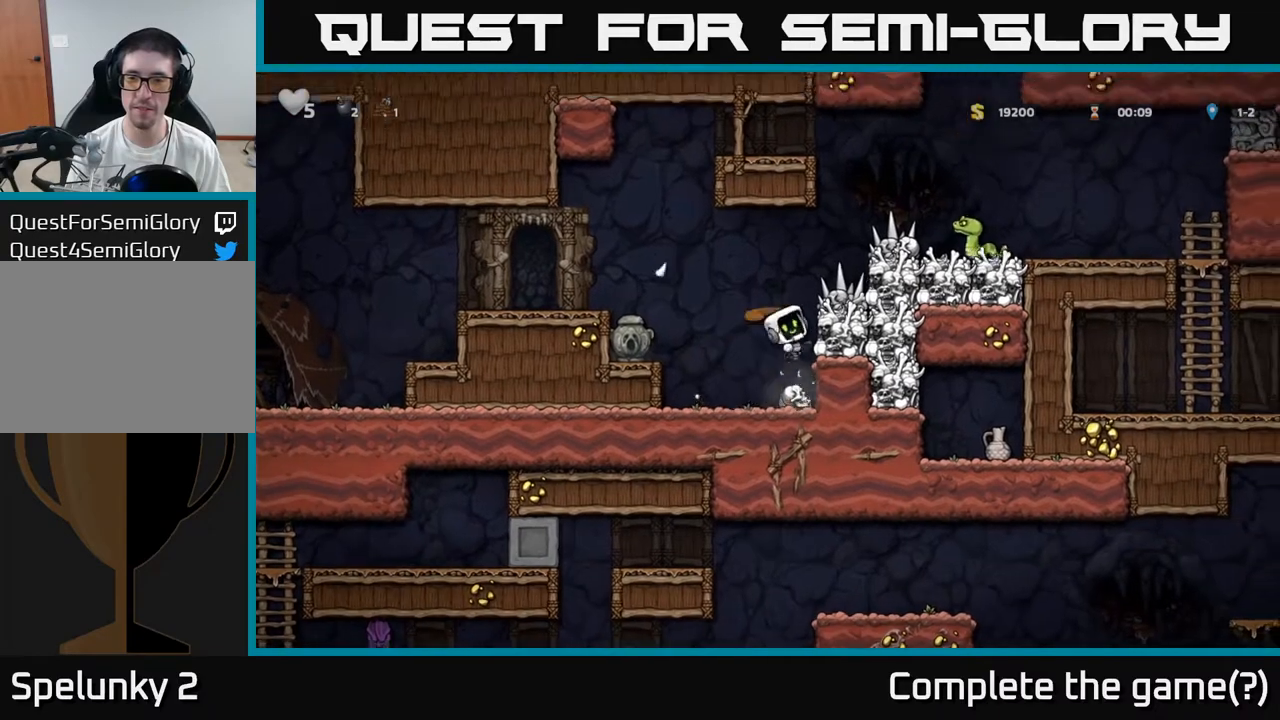
{"buttons": [], "left_stick": "right", "events": [[17, "X", "up"], [67, "A", "up"], [83, "left_stick", "left"], [283, "left_stick", "center"], [367, "left_stick", "right"]]}
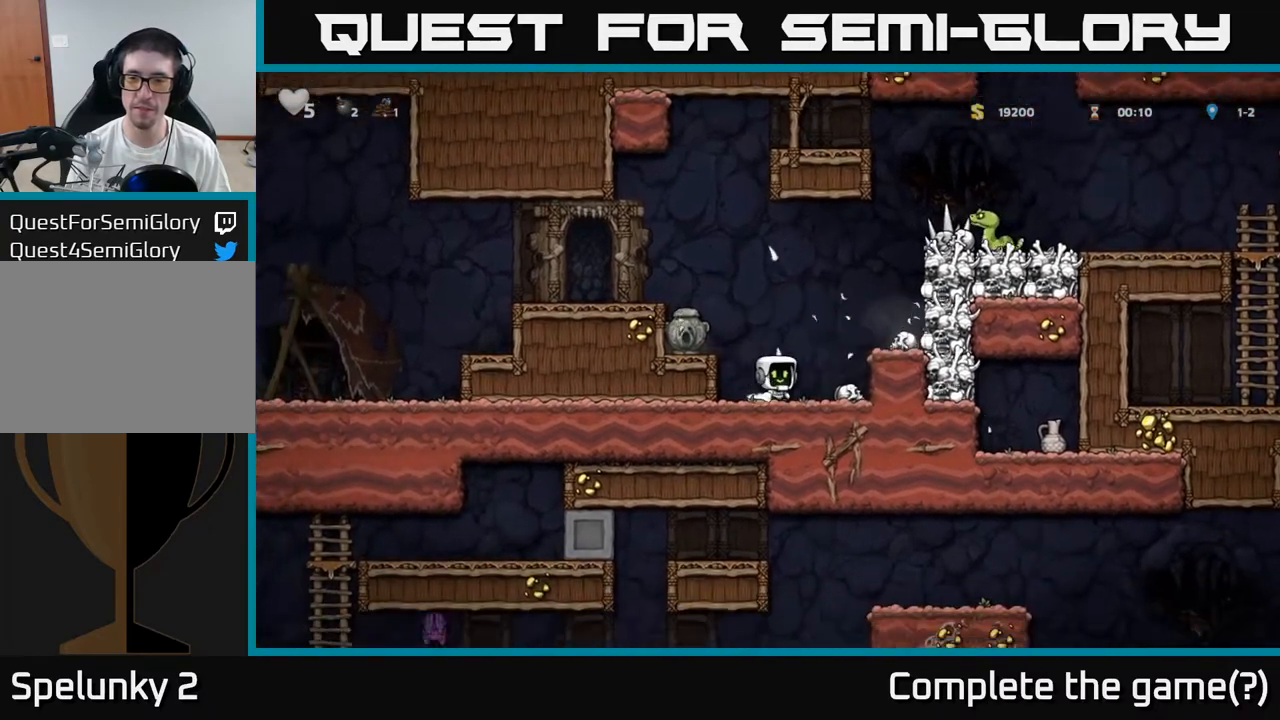
{"buttons": [], "left_stick": "left", "events": [[50, "A", "down"], [83, "X", "down"], [217, "X", "up"], [267, "A", "up"], [300, "left_stick", "left"]]}
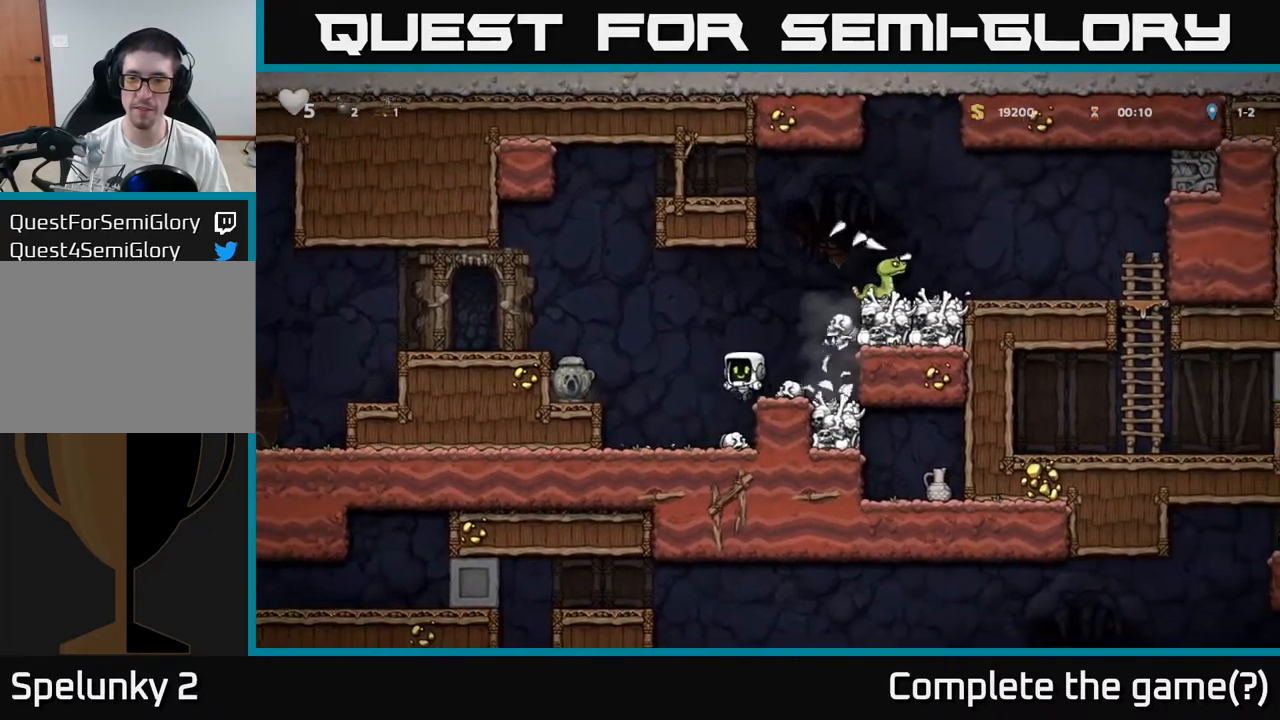
{"buttons": ["A"], "left_stick": "right", "events": [[33, "left_stick", "center"], [383, "A", "down"], [417, "left_stick", "right"]]}
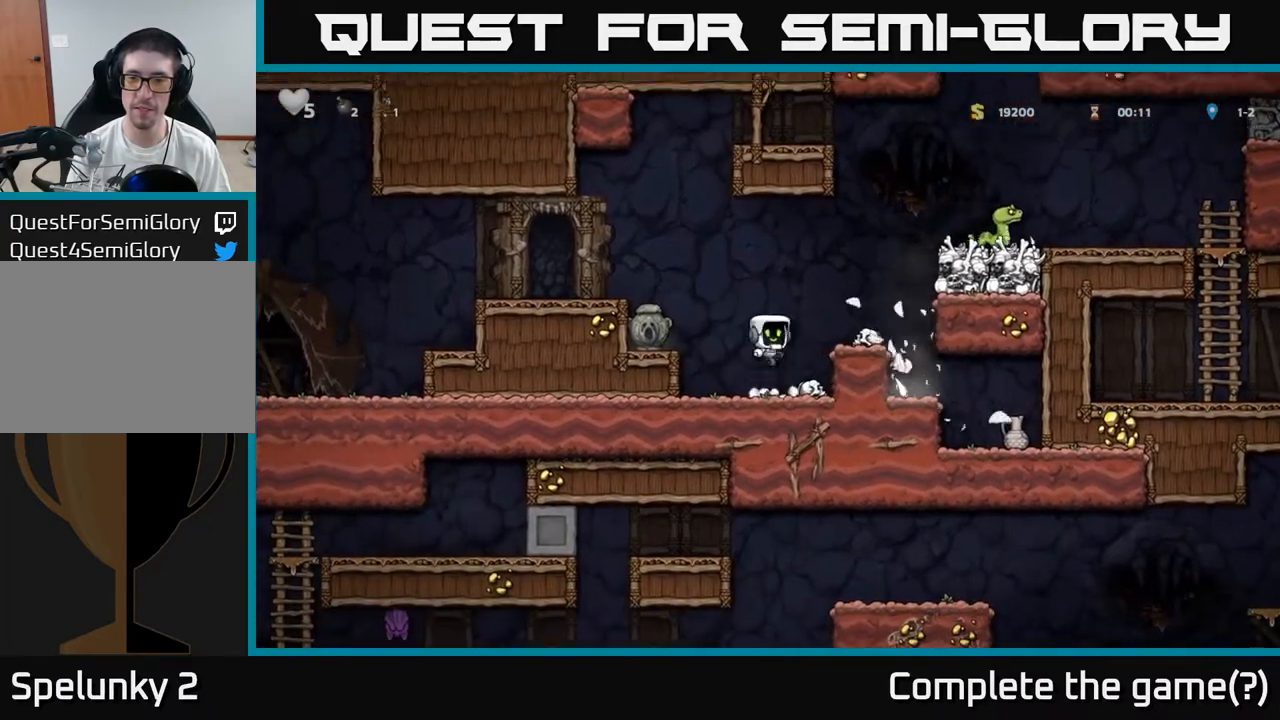
{"buttons": ["A"], "left_stick": "right", "events": [[50, "A", "up"], [117, "left_stick", "center"], [283, "left_stick", "right"], [317, "A", "down"], [367, "X", "down"], [467, "X", "up"]]}
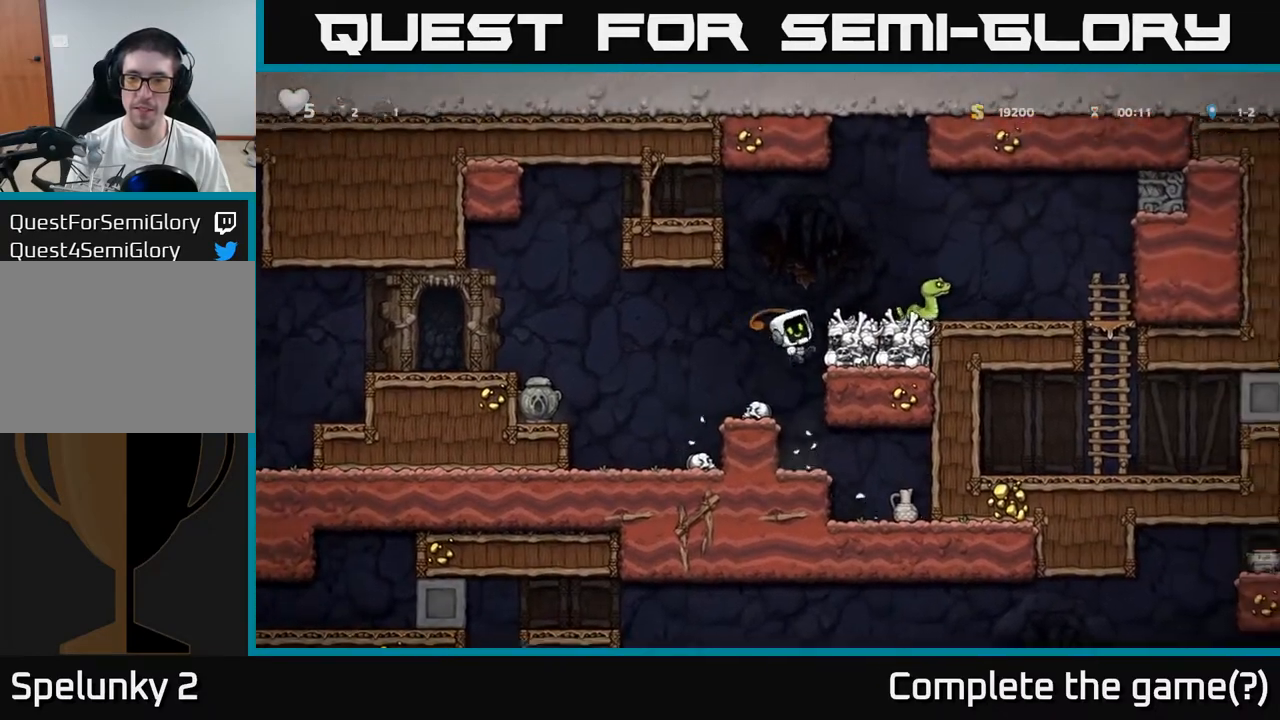
{"buttons": [], "left_stick": "center", "events": [[33, "A", "up"], [133, "left_stick", "center"]]}
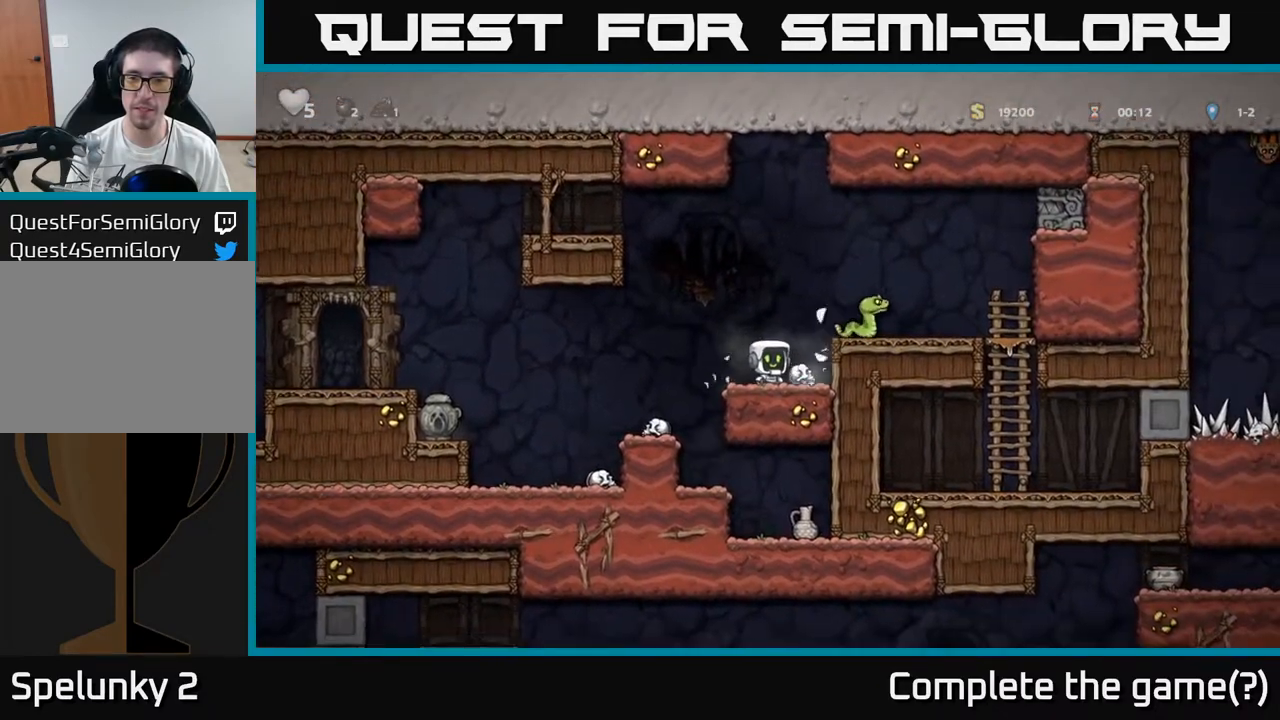
{"buttons": [], "left_stick": "center", "events": [[133, "A", "down"], [167, "left_stick", "right"], [183, "X", "down"], [233, "X", "up"], [267, "A", "up"], [350, "left_stick", "left"], [467, "left_stick", "center"]]}
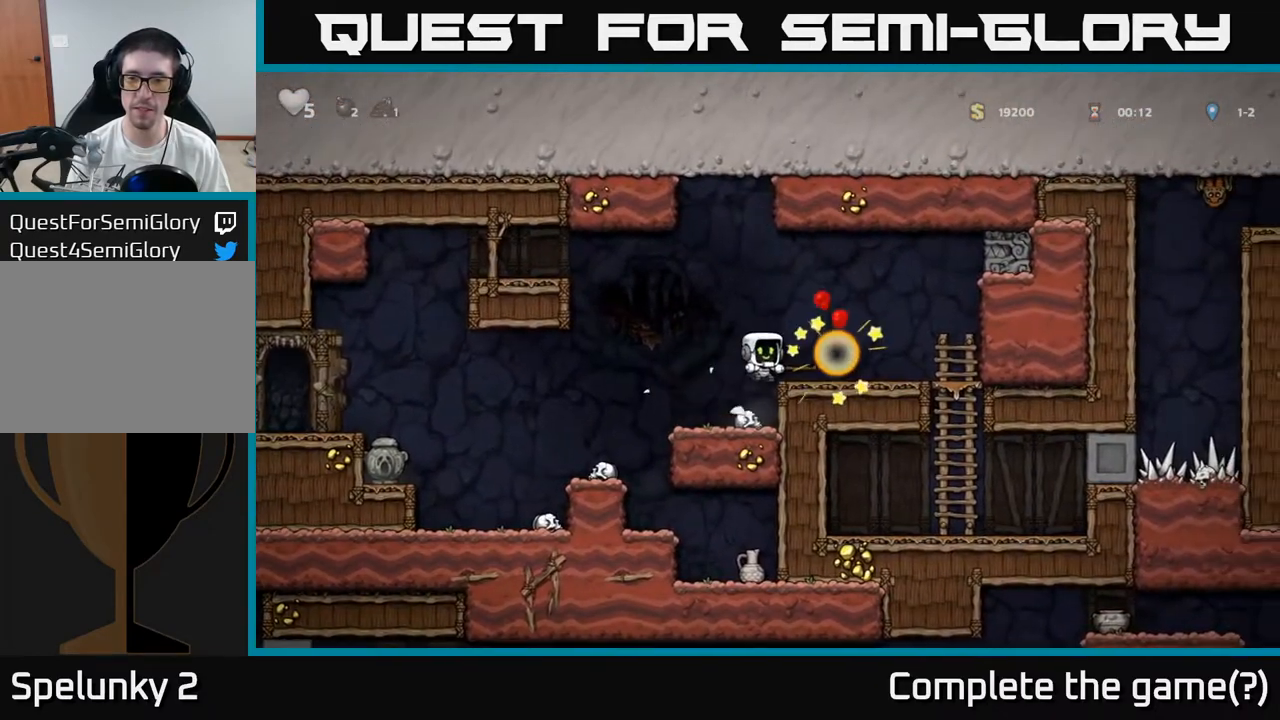
{"buttons": [], "left_stick": "down", "events": [[367, "left_stick", "down"], [433, "X", "down"], [500, "X", "up"]]}